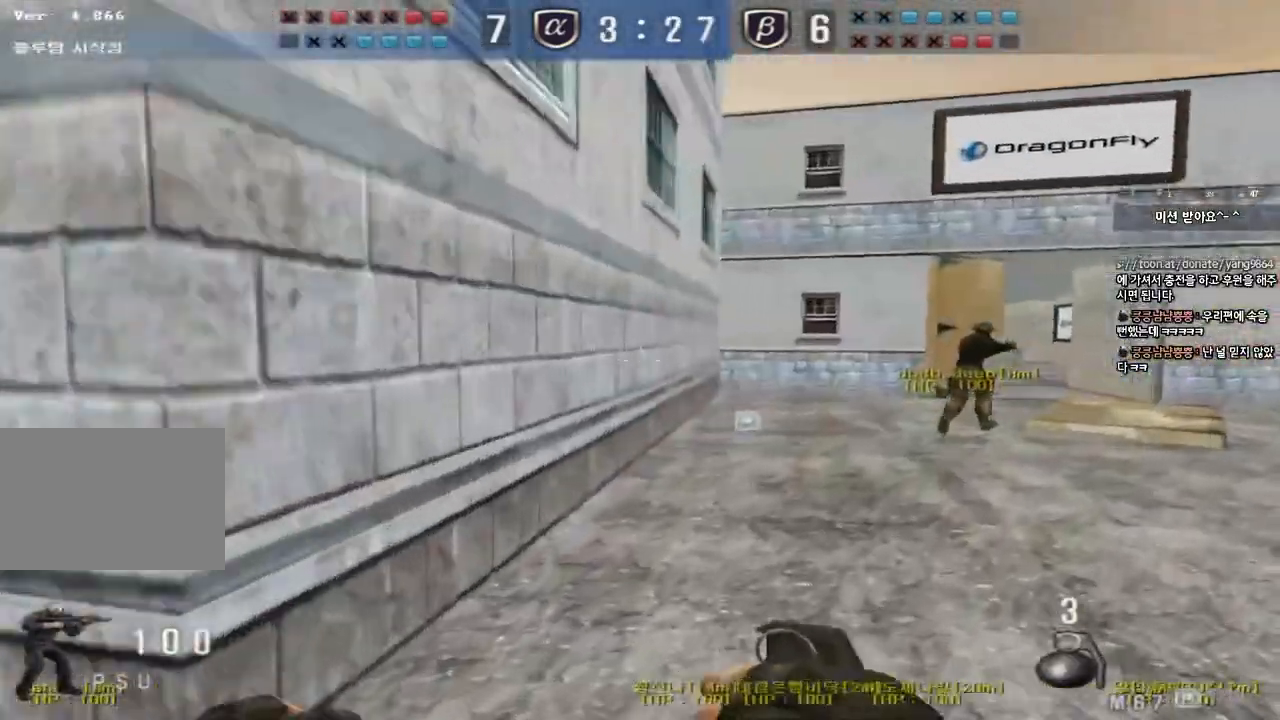
Gameplay with keyboard; each line is a JSON object with the keys held at the frame after it. "events" lists presses ("down") and releases ("up") of "a", "ctrl", "d", "e", "f", "q", "r", "s", "shift", "space", "tab" and "w" between this image and that frame as [ms after this image, input, new state], when the widget could be followed in between. No other keys are recorded. Mouse input is not recorded.
{"keys": ["a", "w"], "events": [[17, "a", "down"]]}
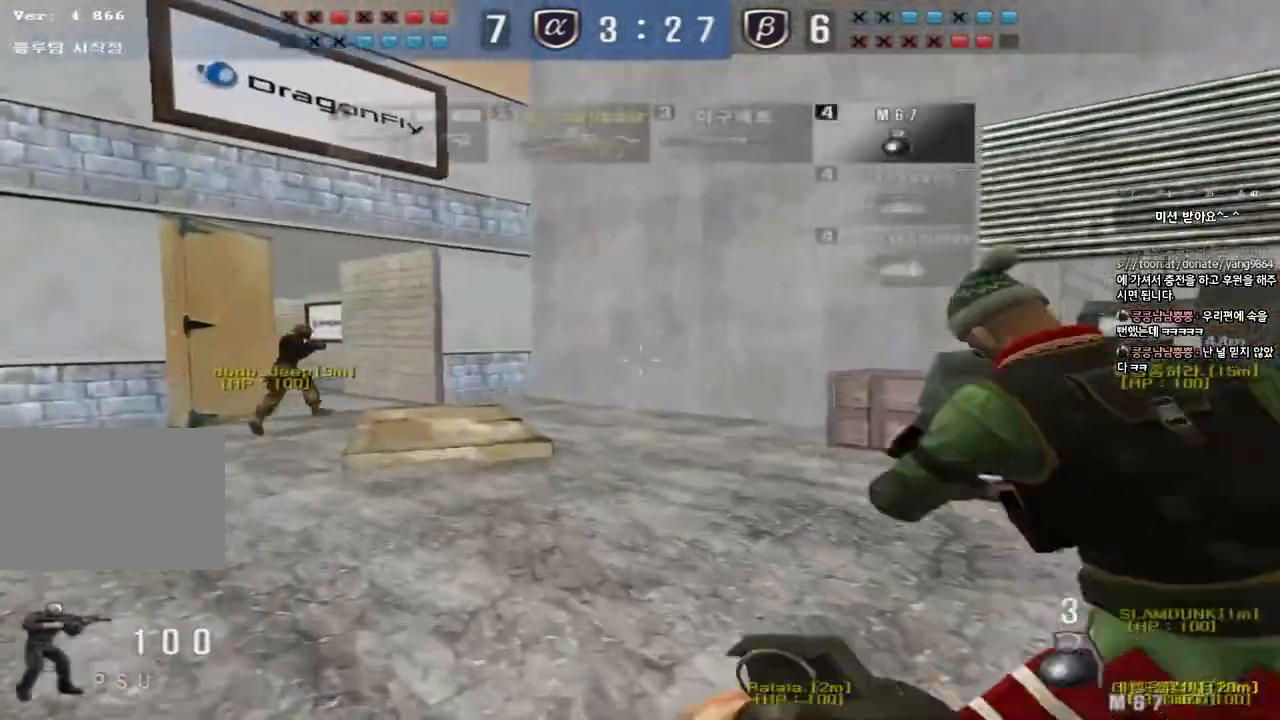
{"keys": ["a", "w"], "events": []}
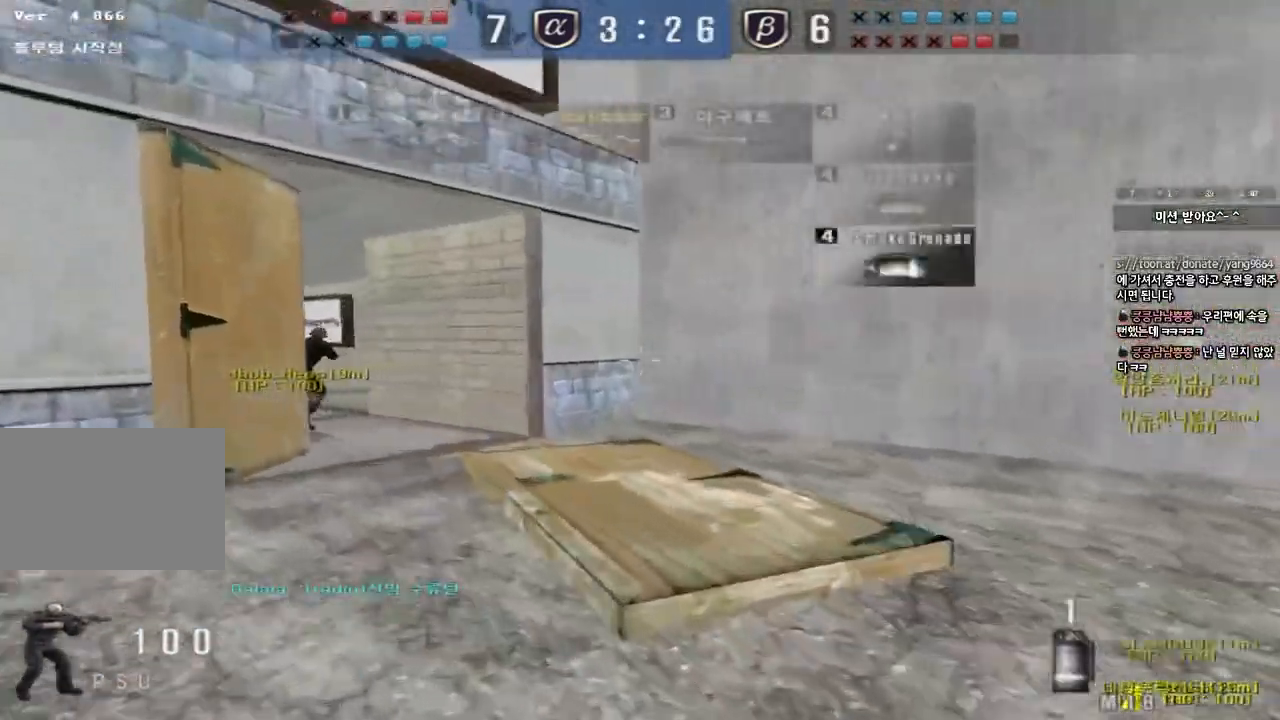
{"keys": ["a", "w"], "events": []}
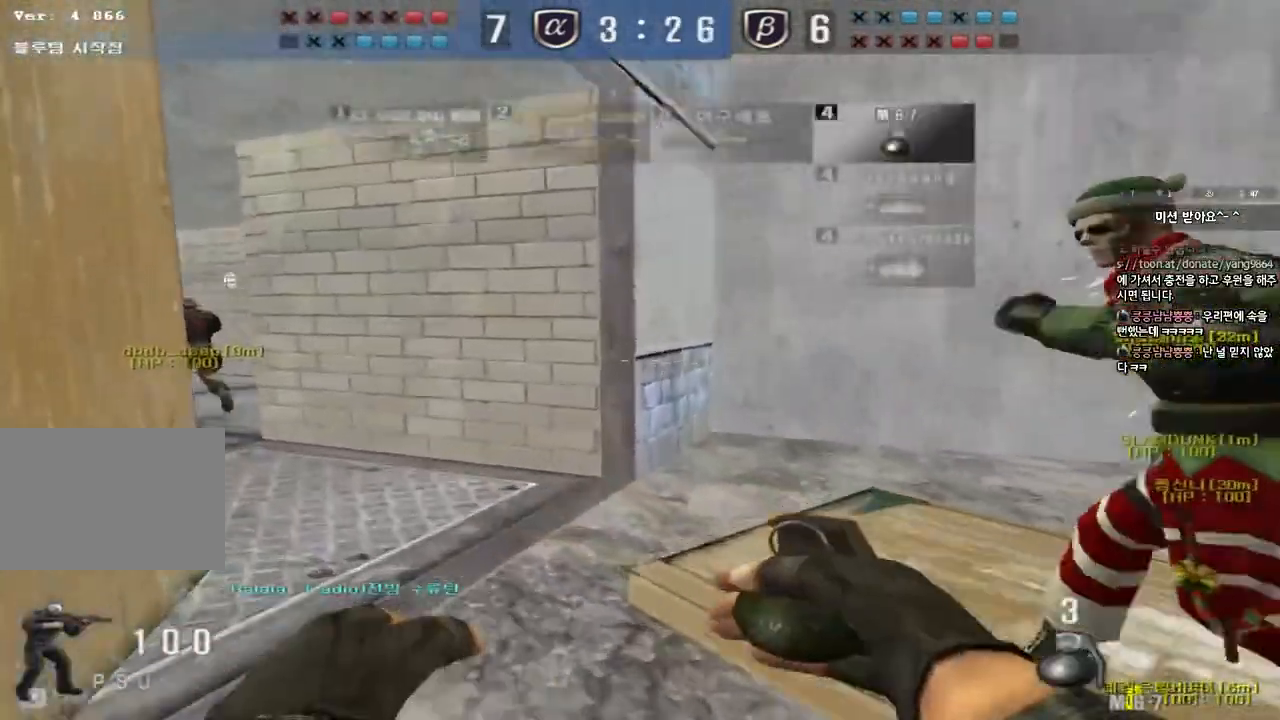
{"keys": ["a", "w"], "events": []}
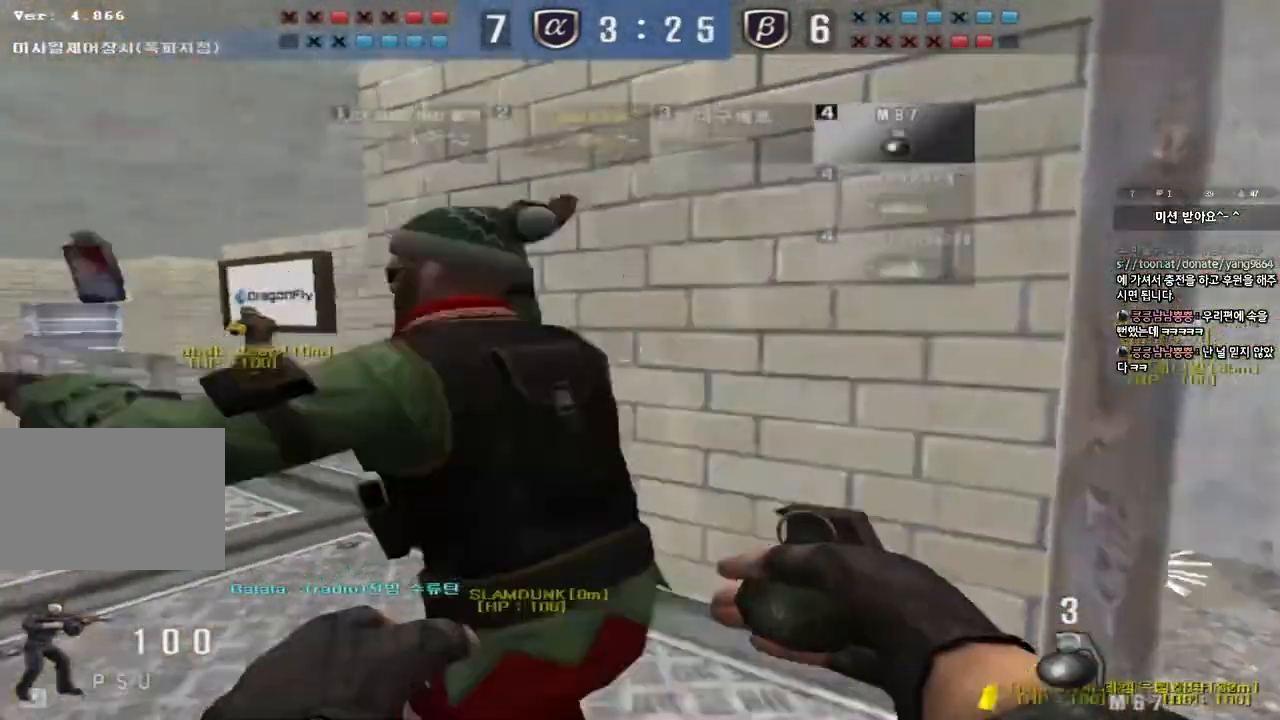
{"keys": ["a", "w"], "events": []}
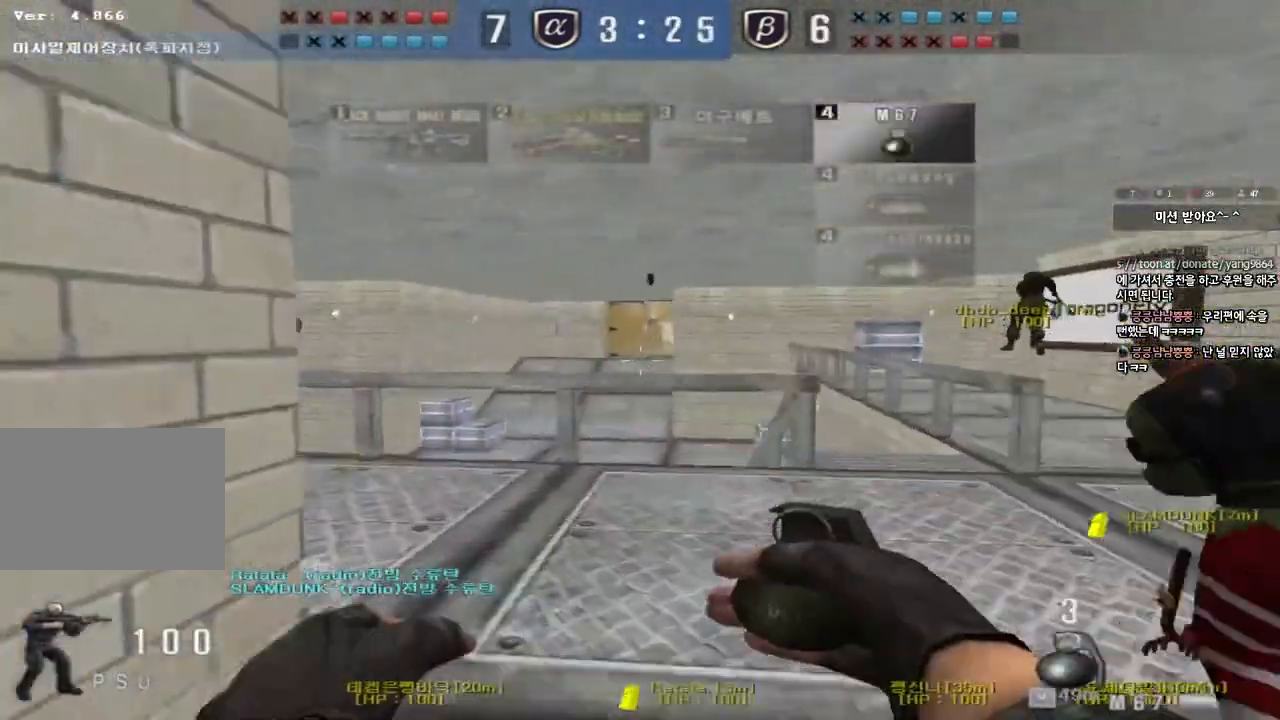
{"keys": ["a", "w"], "events": []}
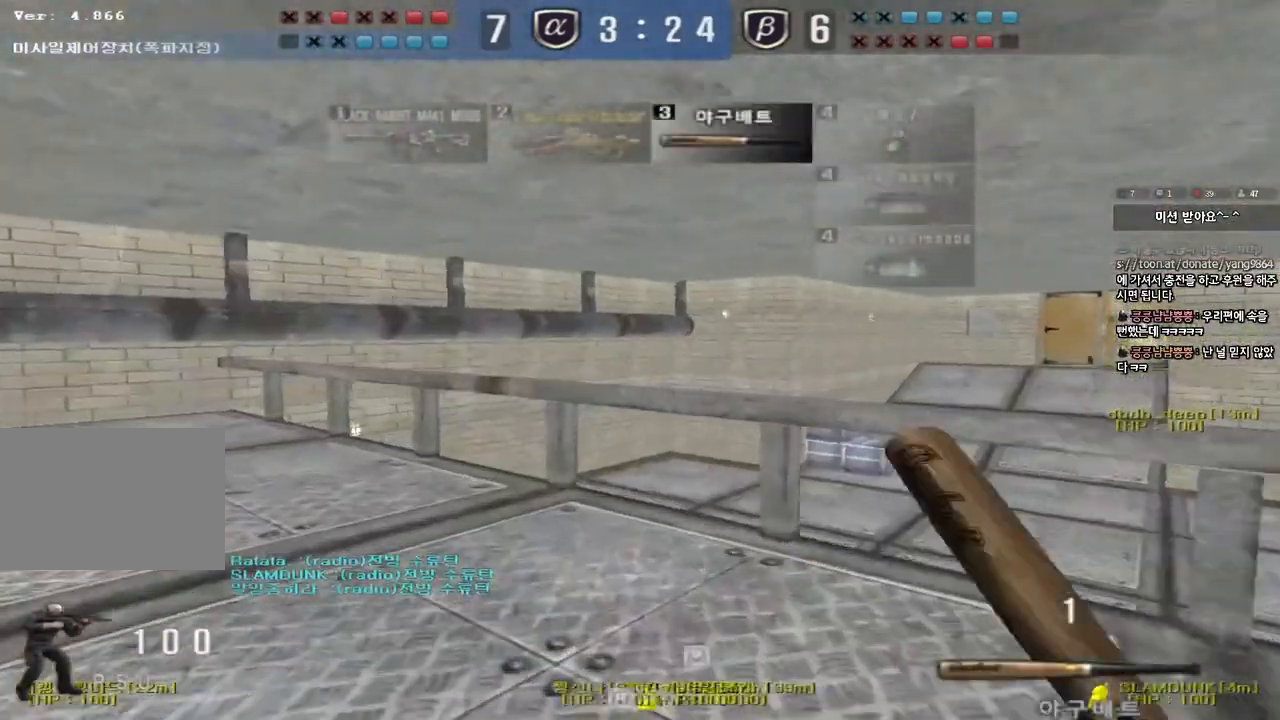
{"keys": ["a", "w"], "events": [[17, "a", "up"], [67, "w", "up"], [117, "w", "down"], [167, "a", "down"]]}
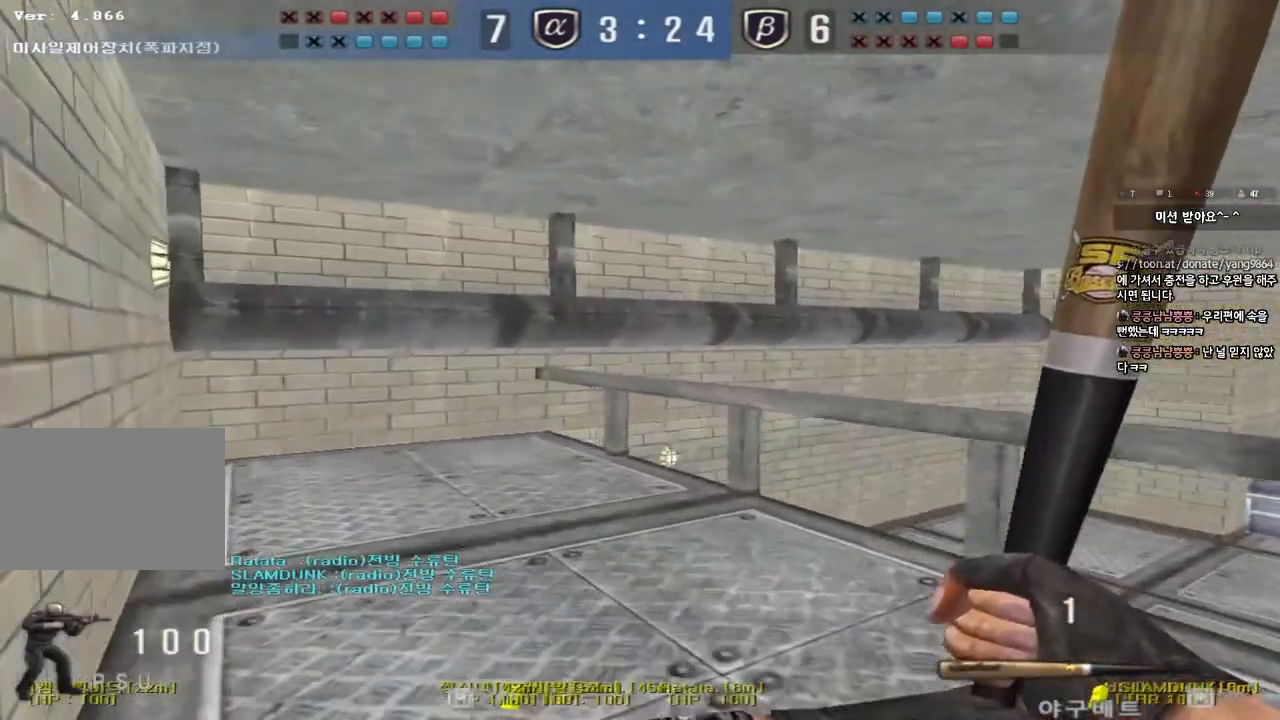
{"keys": [], "events": [[50, "ctrl", "down"], [50, "space", "down"], [50, "w", "up"], [67, "a", "up"], [200, "ctrl", "up"], [233, "space", "up"]]}
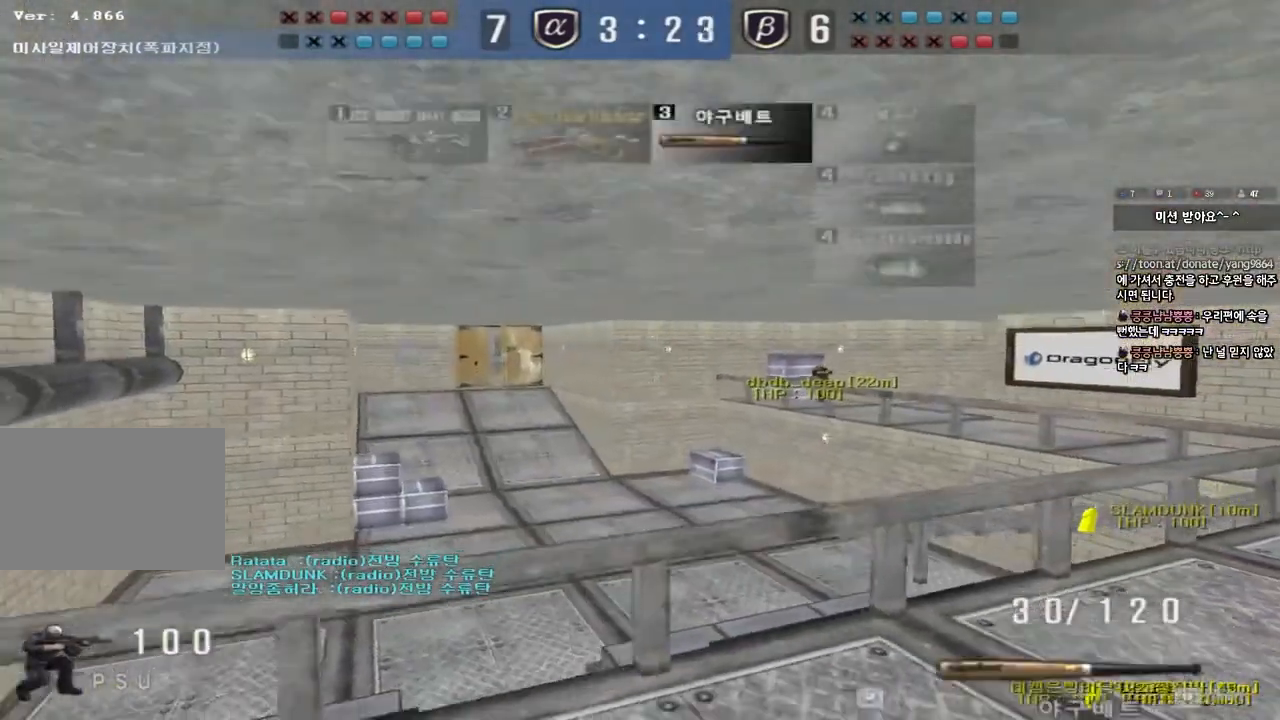
{"keys": ["shift", "w"], "events": [[383, "w", "down"], [483, "shift", "down"]]}
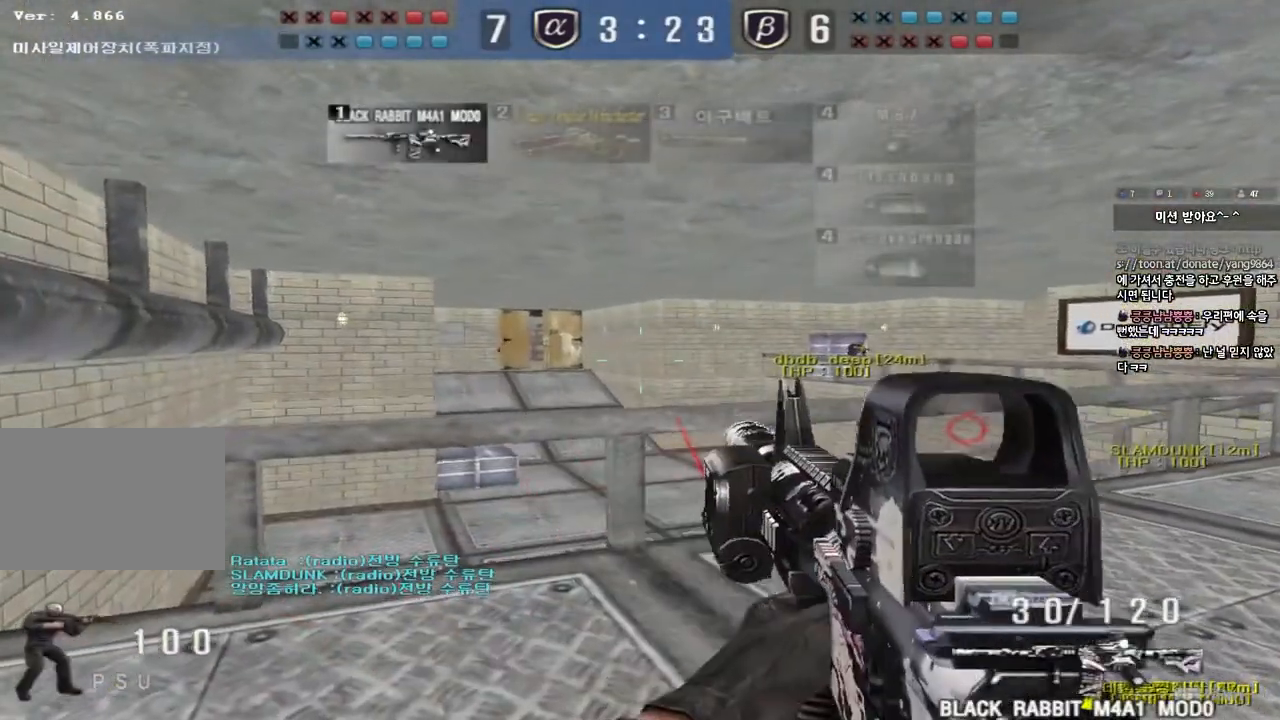
{"keys": ["shift", "w"], "events": []}
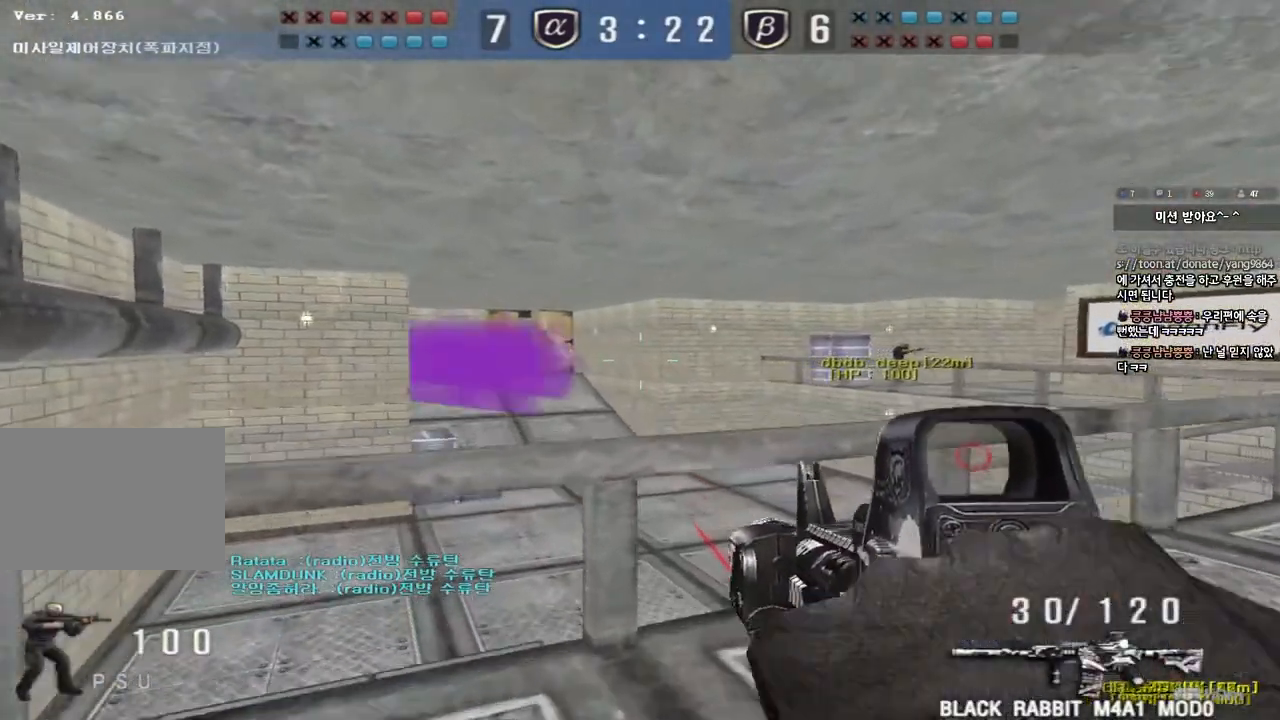
{"keys": ["a", "ctrl", "w"], "events": [[17, "a", "down"], [17, "shift", "up"], [183, "ctrl", "down"], [183, "w", "up"], [217, "a", "up"], [367, "a", "down"], [383, "w", "down"]]}
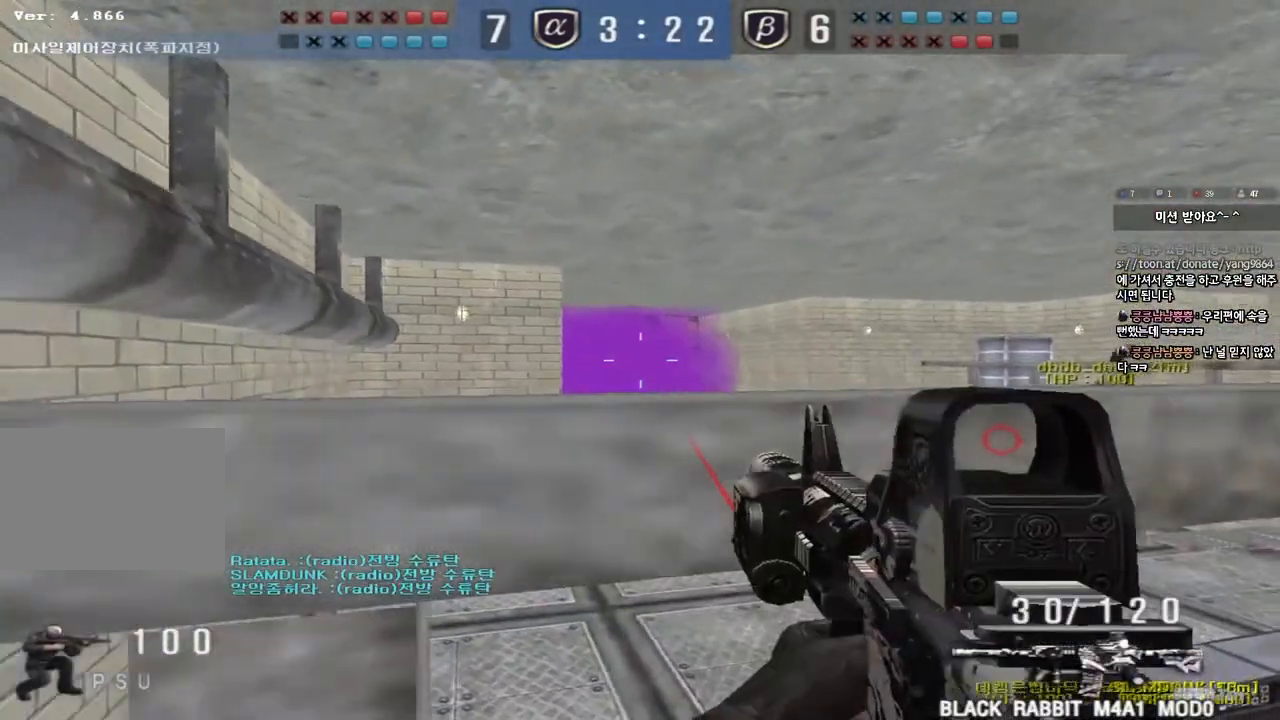
{"keys": ["ctrl"], "events": [[17, "w", "up"], [33, "a", "up"], [300, "a", "down"], [400, "a", "up"]]}
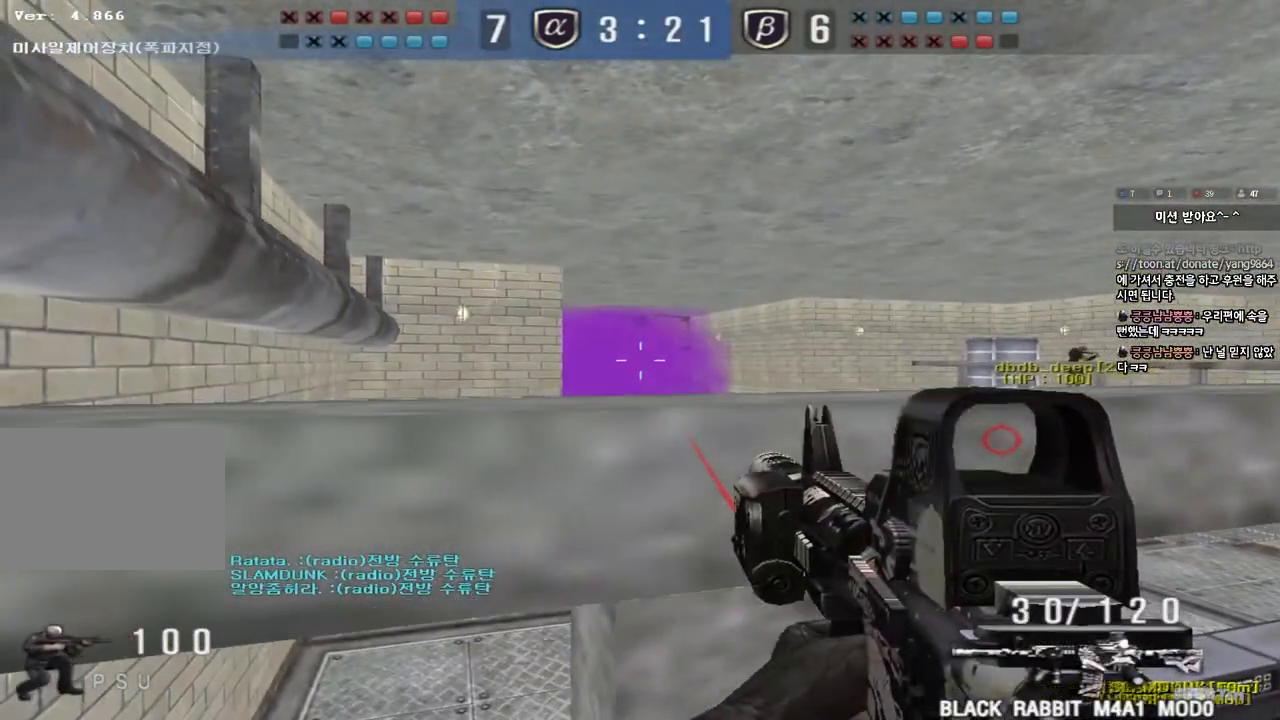
{"keys": ["ctrl"], "events": [[83, "a", "down"], [133, "a", "up"], [317, "a", "down"], [367, "a", "up"]]}
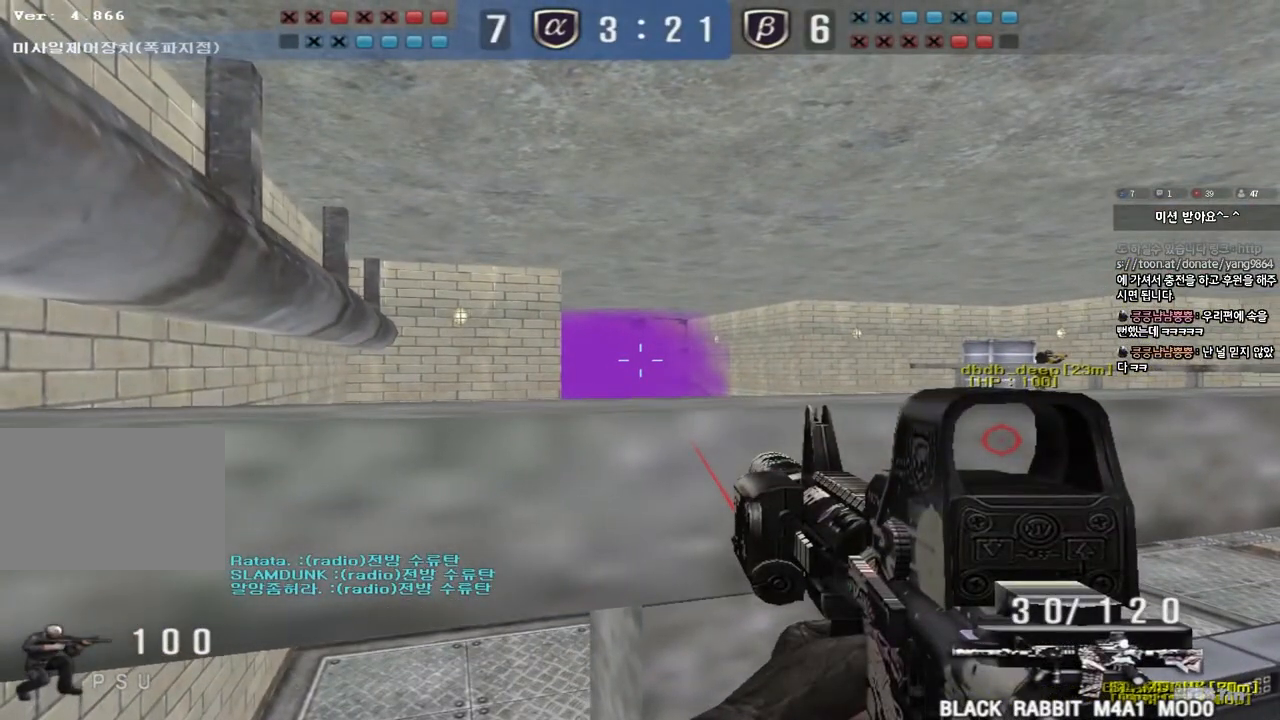
{"keys": ["ctrl"], "events": []}
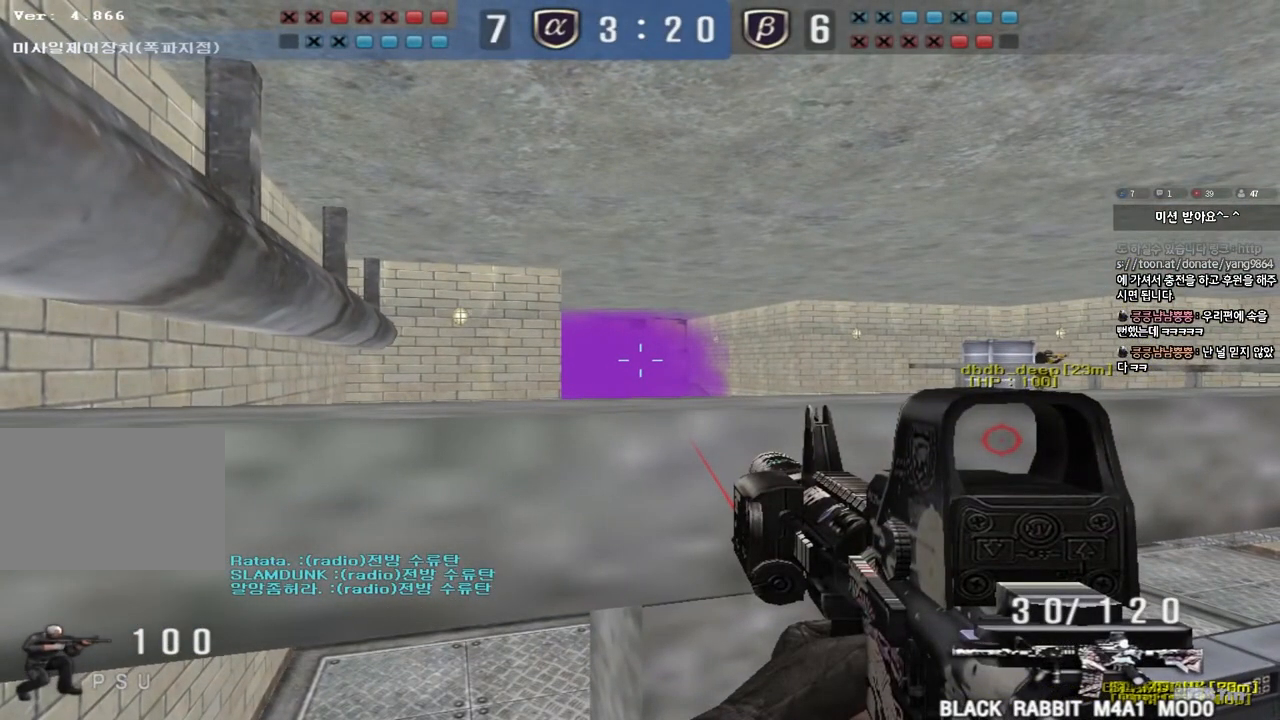
{"keys": ["ctrl"], "events": []}
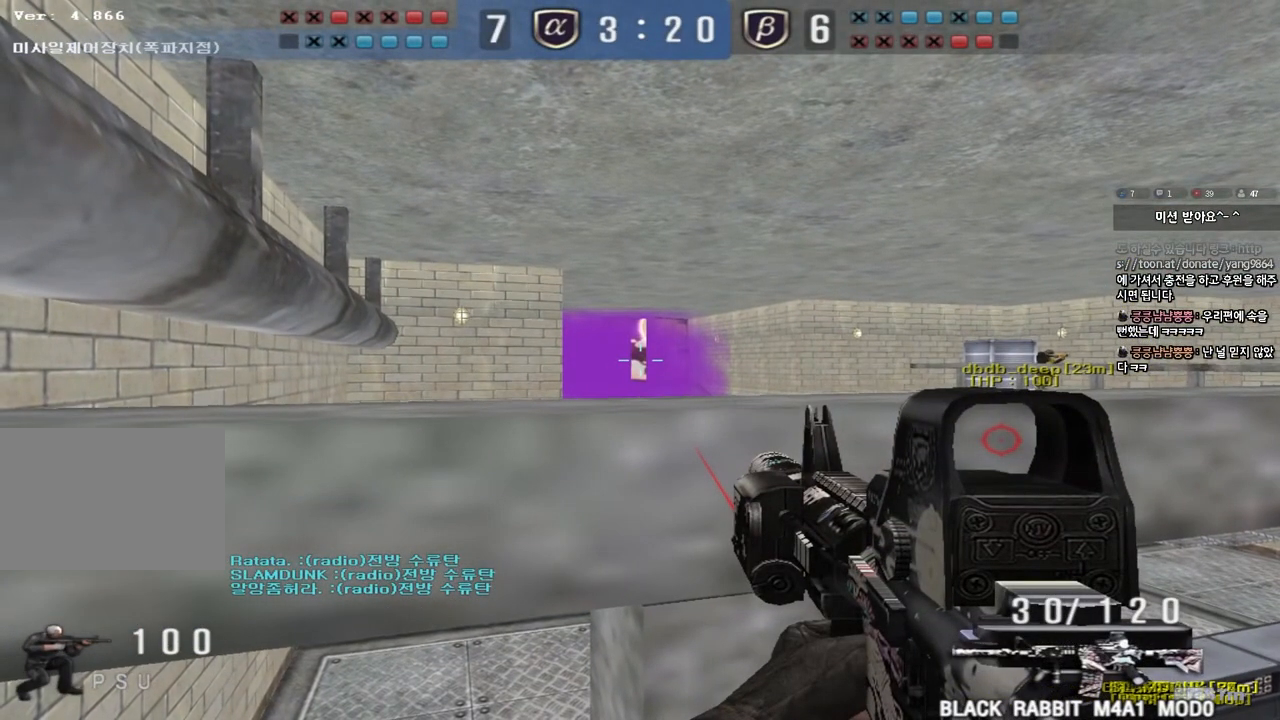
{"keys": ["ctrl"], "events": []}
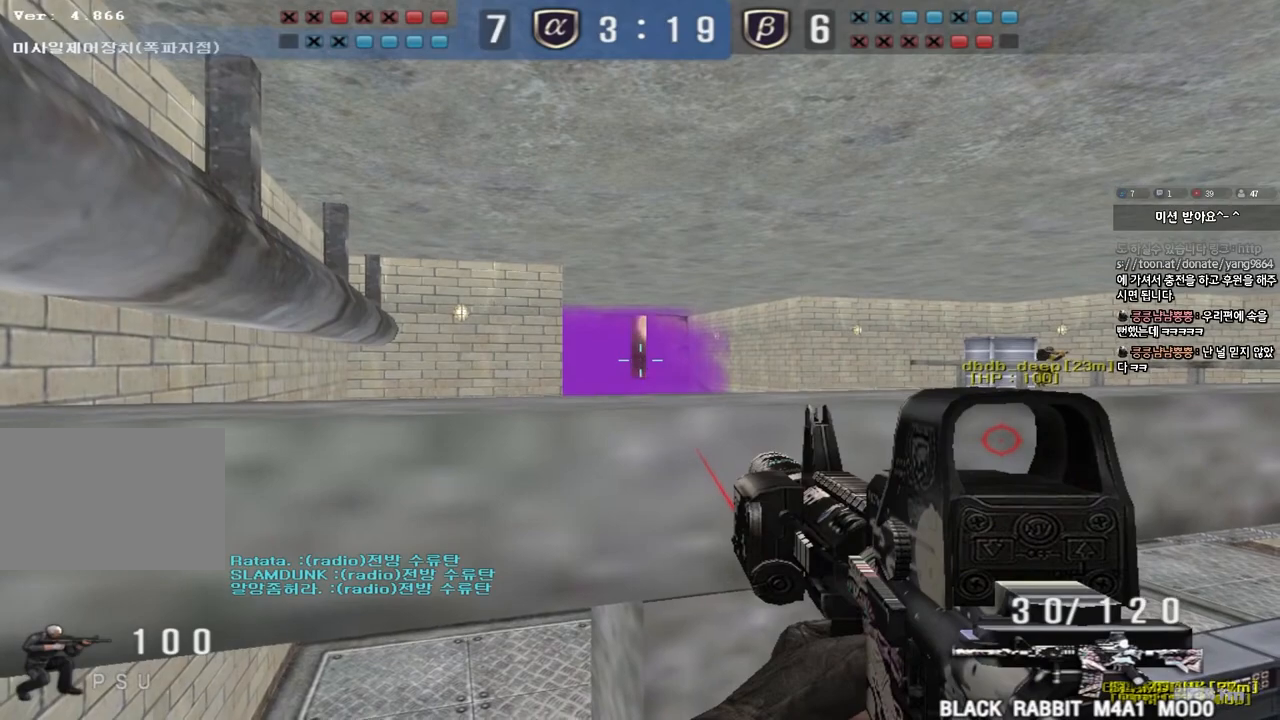
{"keys": ["ctrl"], "events": []}
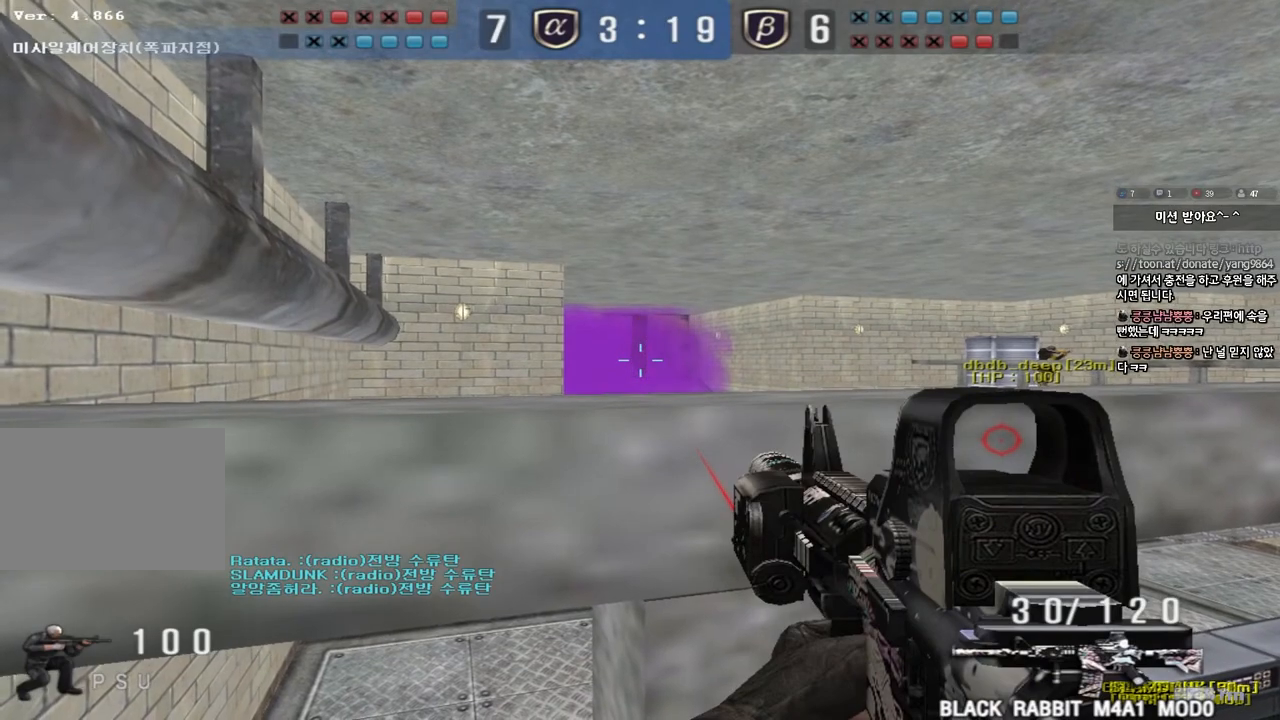
{"keys": ["ctrl"], "events": []}
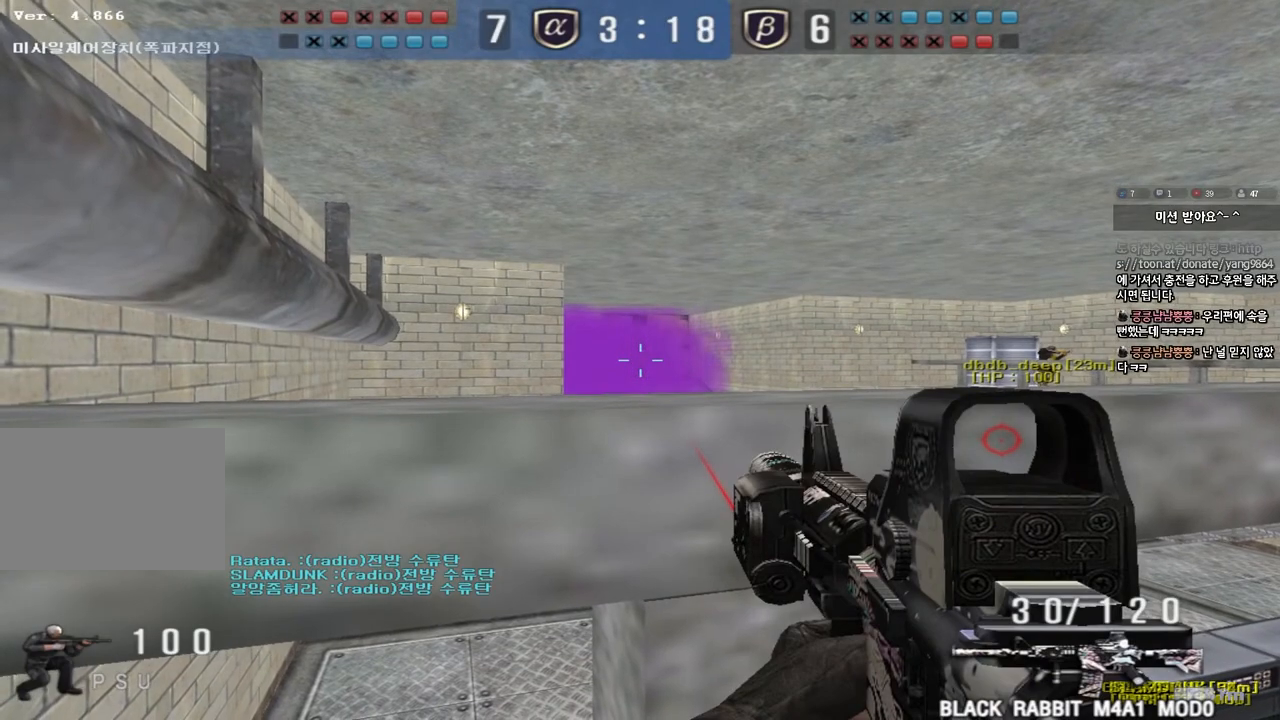
{"keys": ["ctrl"], "events": []}
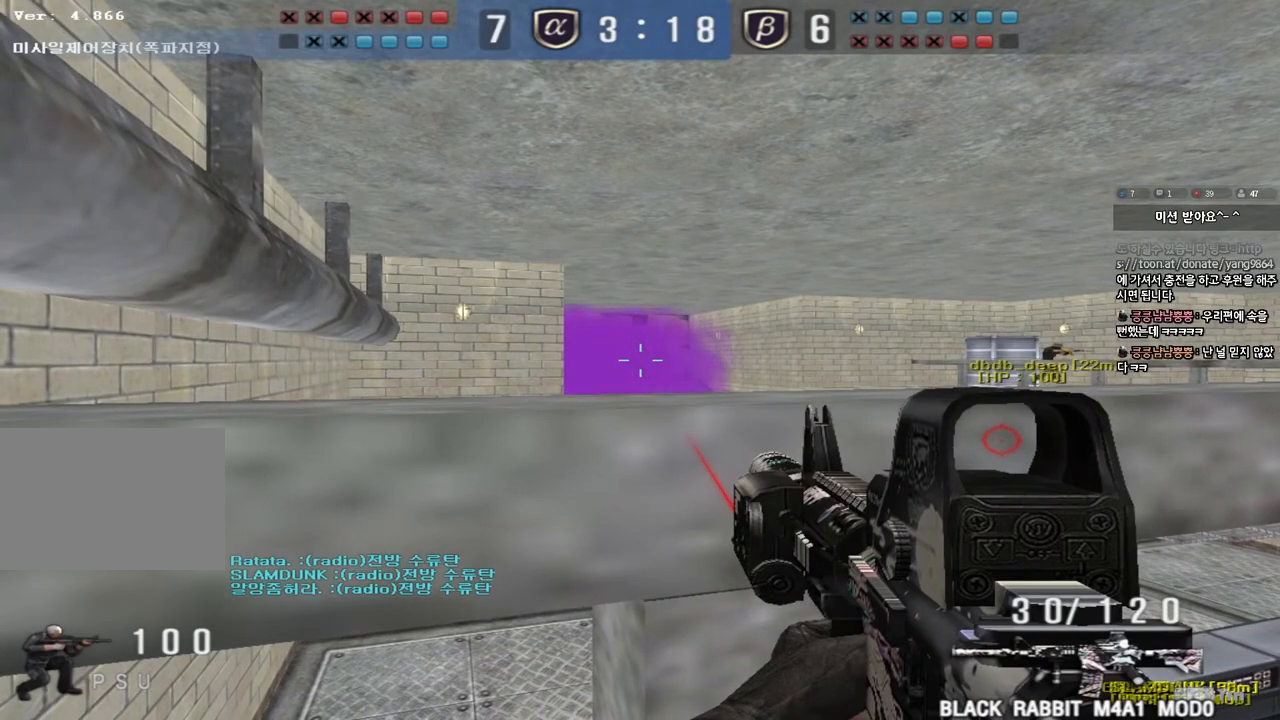
{"keys": ["ctrl"], "events": []}
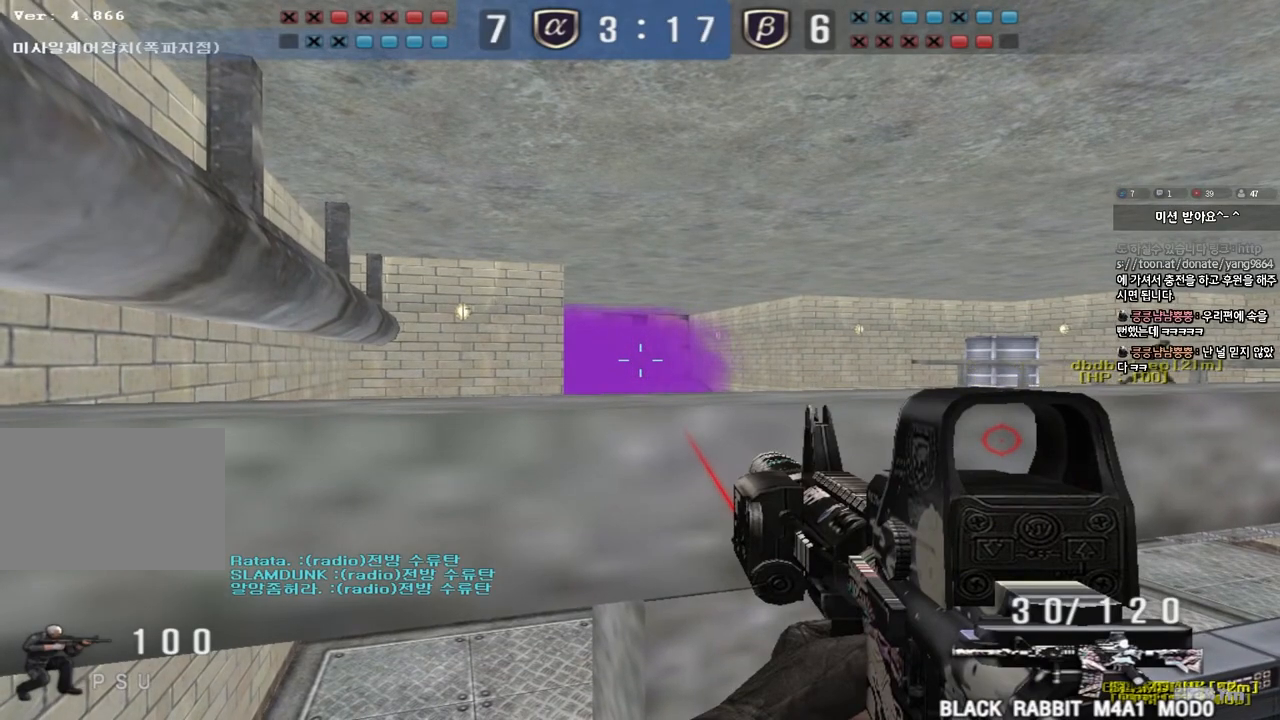
{"keys": ["ctrl"], "events": []}
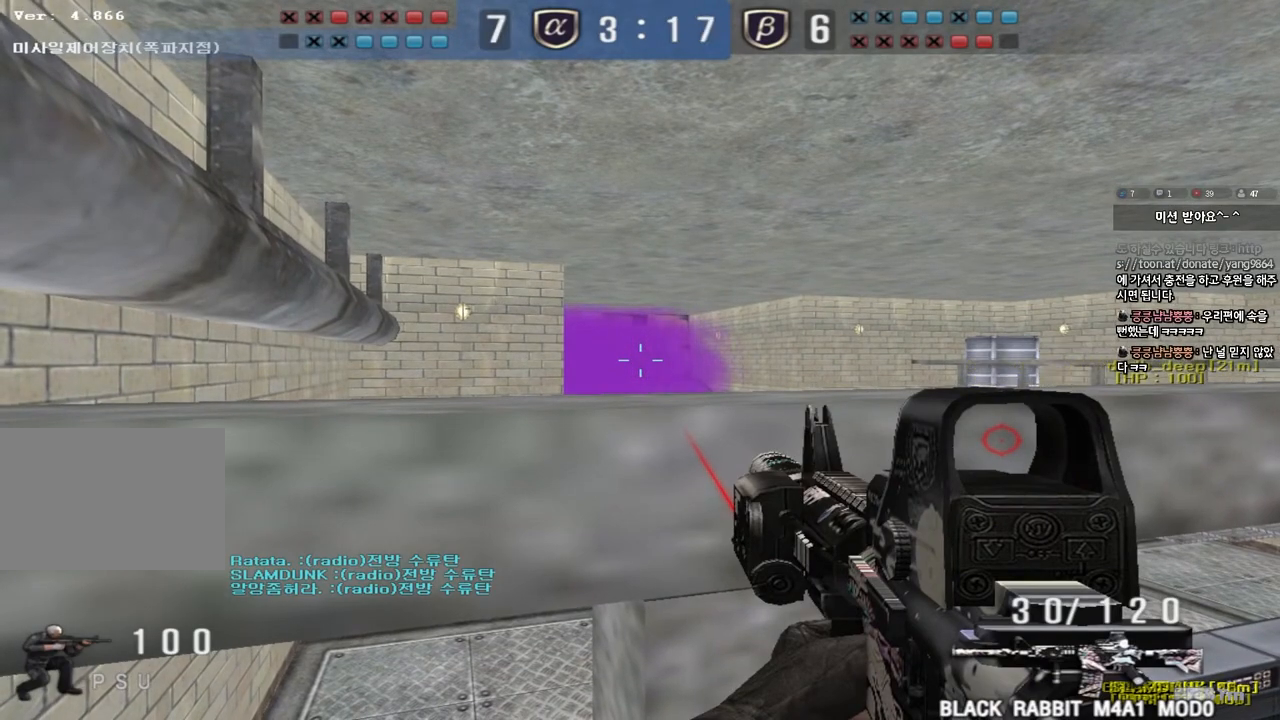
{"keys": ["ctrl"], "events": []}
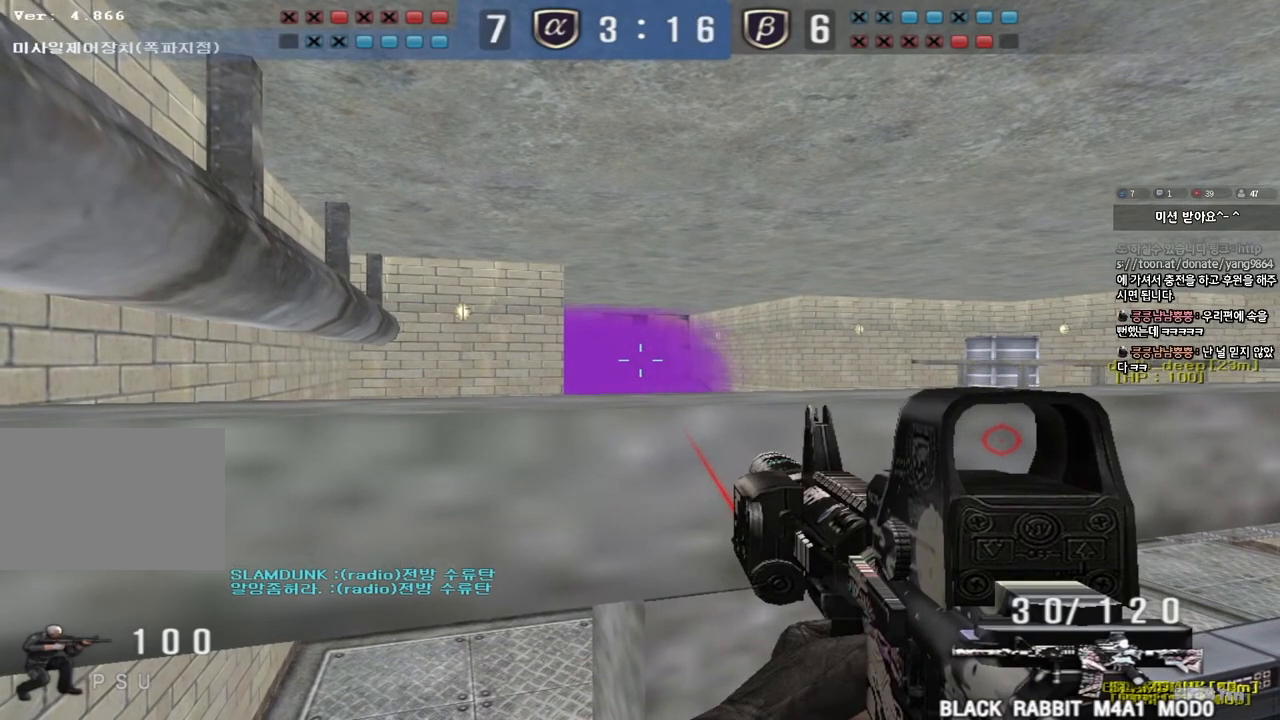
{"keys": ["ctrl"], "events": []}
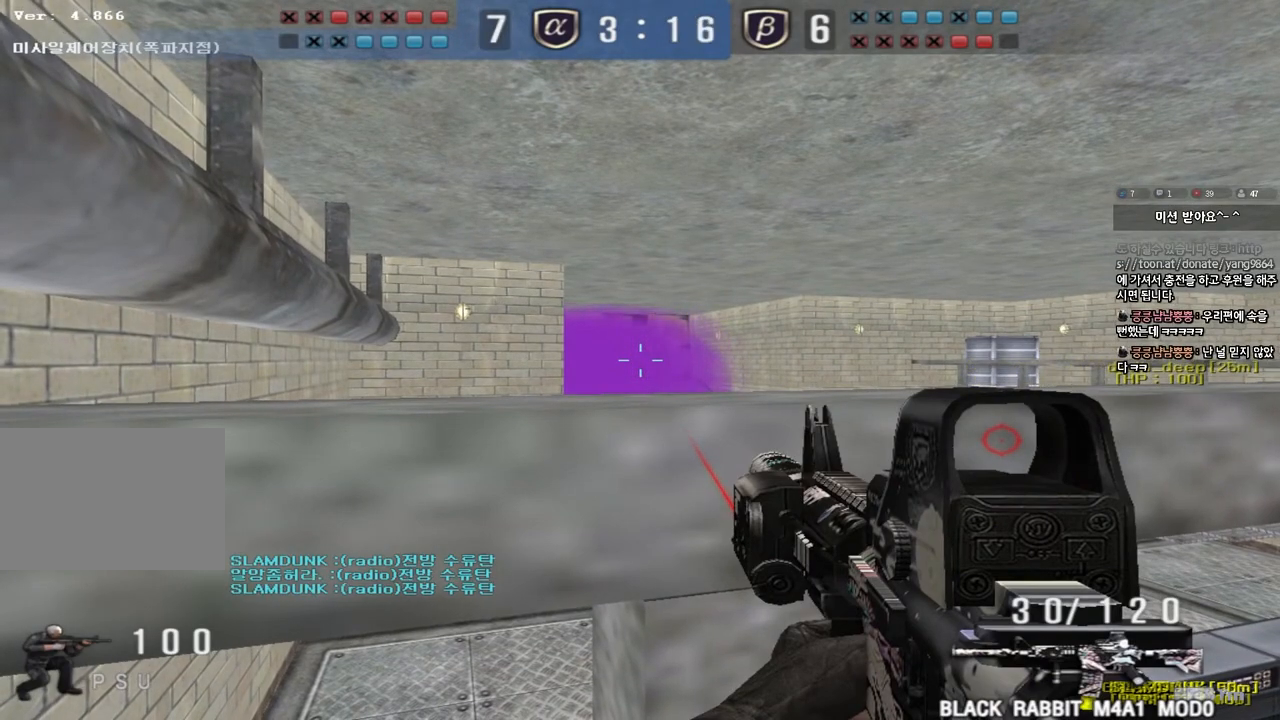
{"keys": ["ctrl"], "events": []}
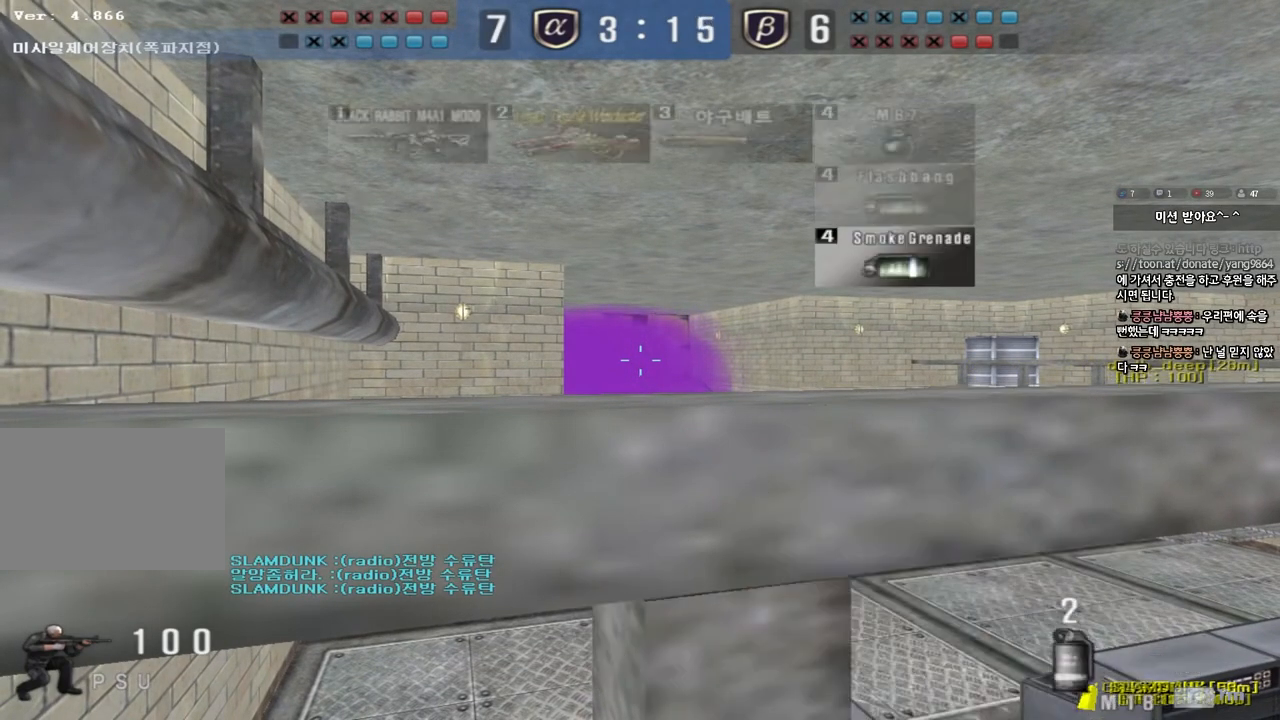
{"keys": ["d", "tab", "w"], "events": [[50, "w", "down"], [83, "d", "down"], [100, "tab", "down"], [133, "ctrl", "up"]]}
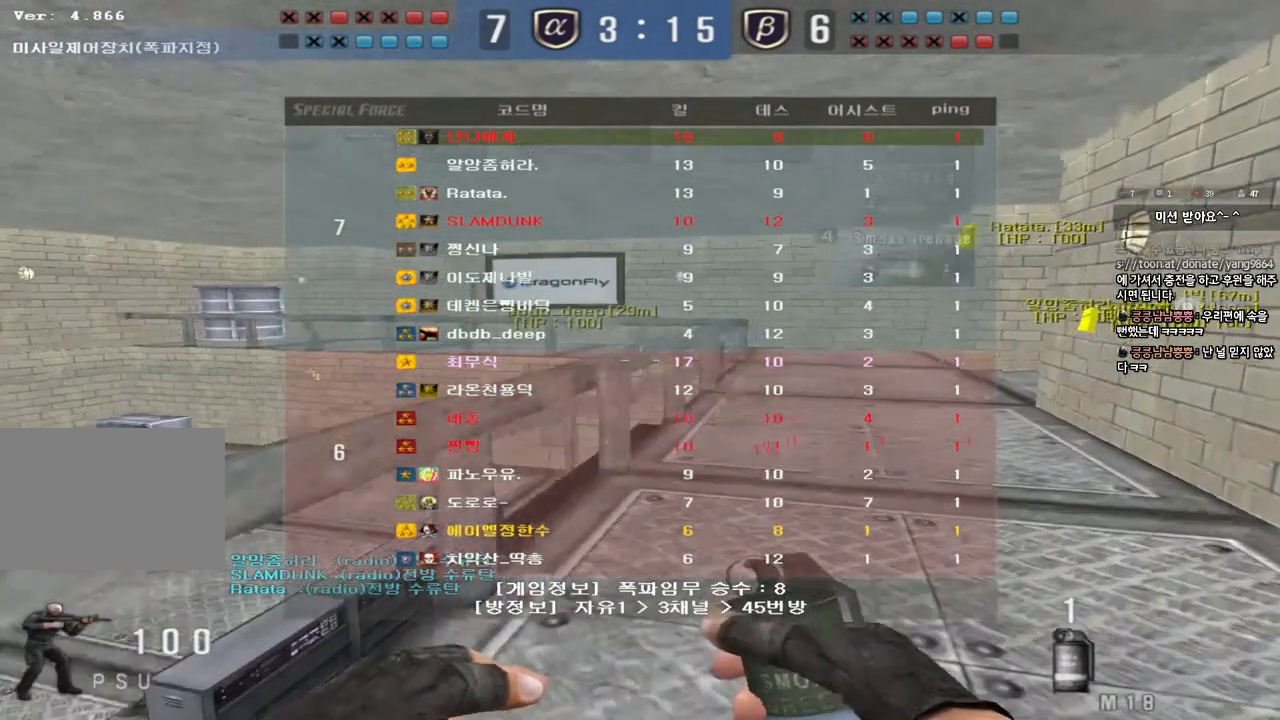
{"keys": [], "events": [[67, "d", "up"], [67, "shift", "down"], [67, "w", "up"], [117, "space", "down"], [133, "tab", "up"], [267, "space", "up"], [383, "shift", "up"]]}
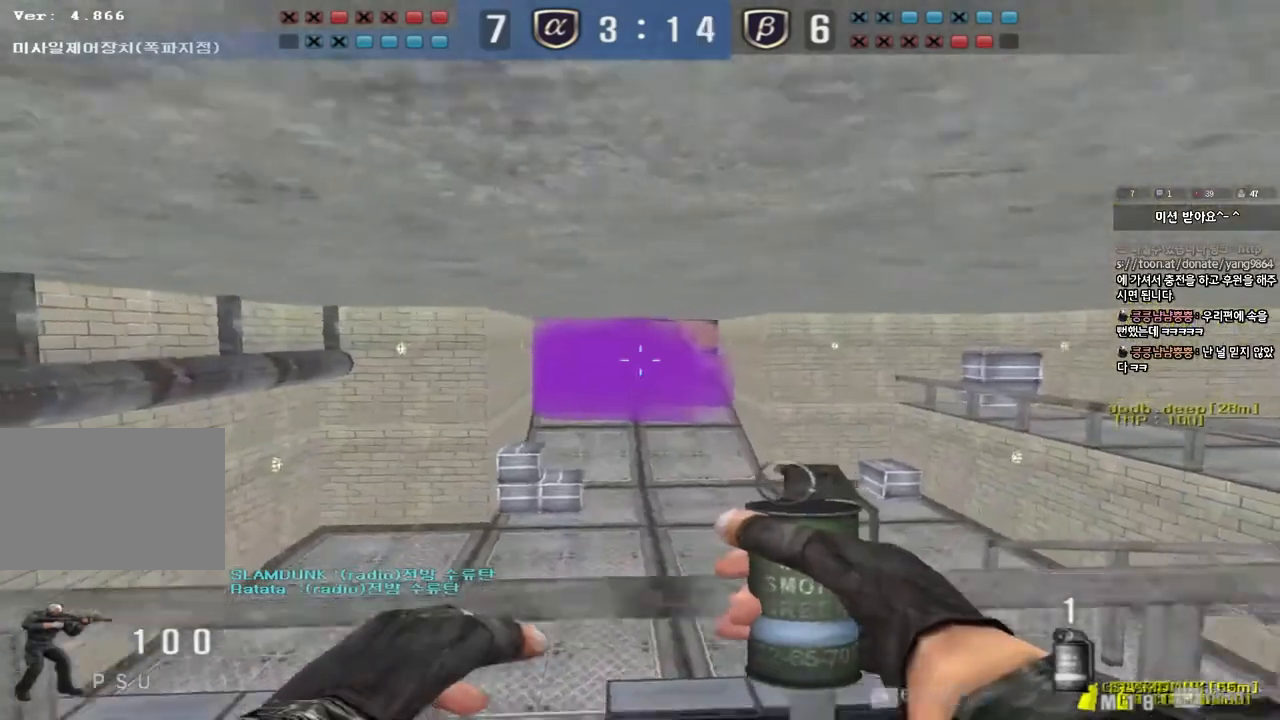
{"keys": ["w"], "events": [[100, "a", "down"], [100, "s", "down"], [233, "shift", "down"], [333, "s", "up"], [350, "a", "up"], [467, "w", "down"], [500, "shift", "up"]]}
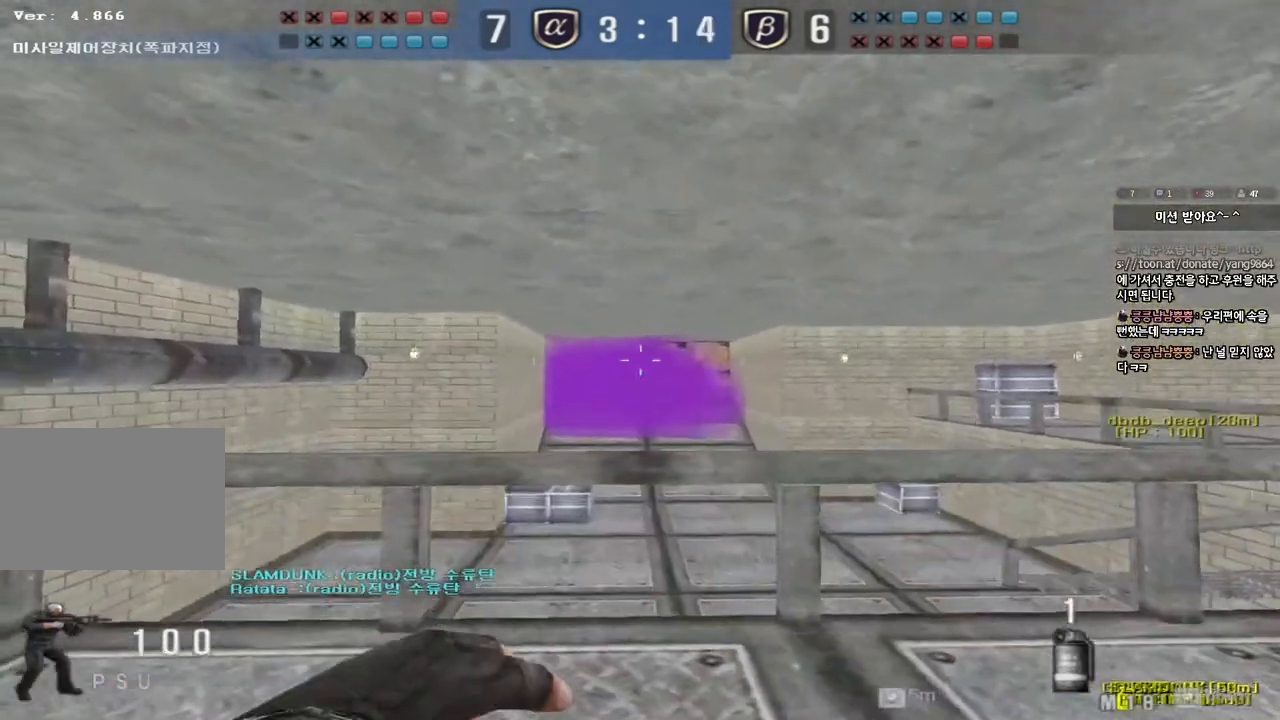
{"keys": ["d", "w"], "events": [[250, "space", "down"], [350, "space", "up"], [467, "d", "down"]]}
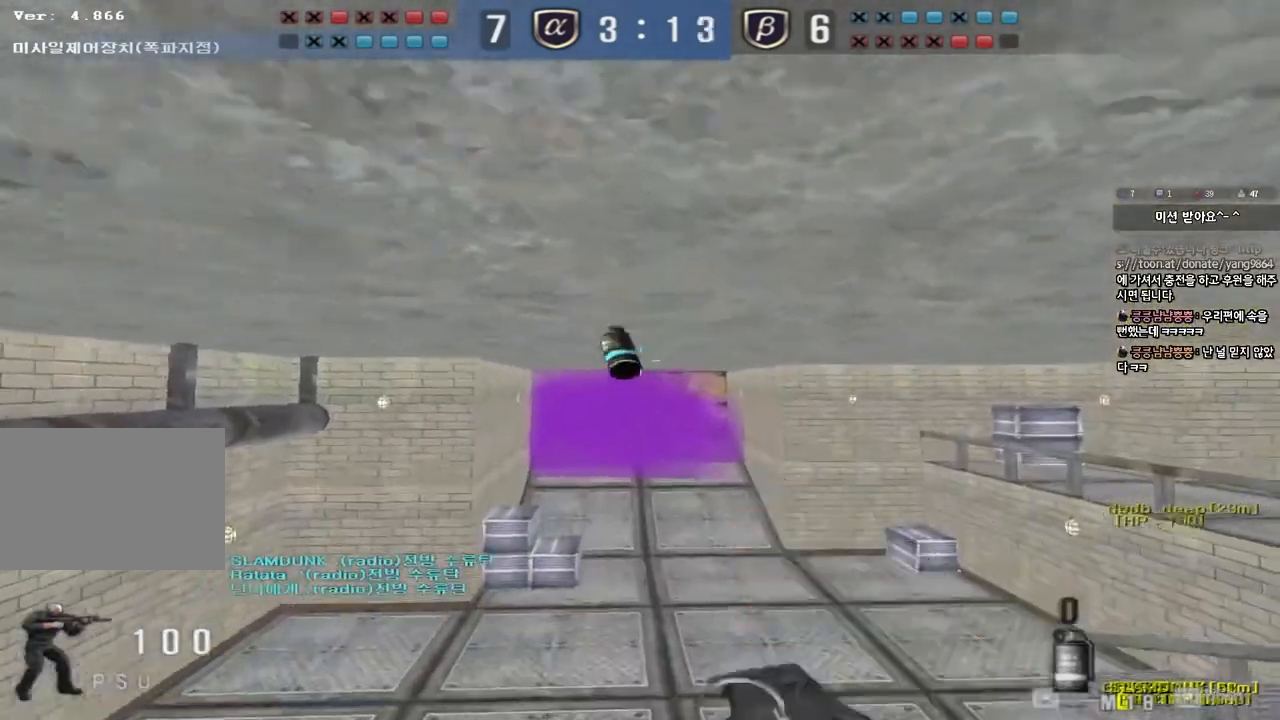
{"keys": ["d", "w"], "events": [[17, "tab", "down"], [467, "tab", "up"]]}